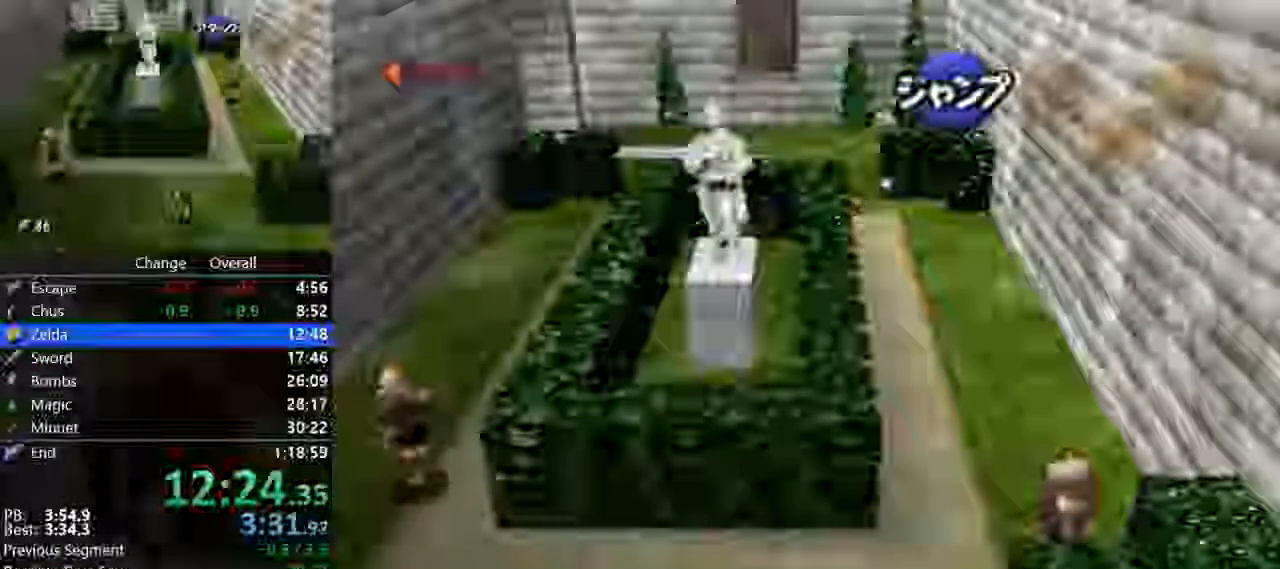
Gameplay with a controller (Nintendo layout); each line is a JSON object with the inputs held at the frame after it (dt_ms = milliseconds from this image to that frame). "events" lists button and stick changes between this image and that frame as [ms after this image, input, new state], when the widget could be followed in between. Not read: L3 R3.
{"dt_ms": 500, "buttons": ["Z"], "left_stick": "up", "events": []}
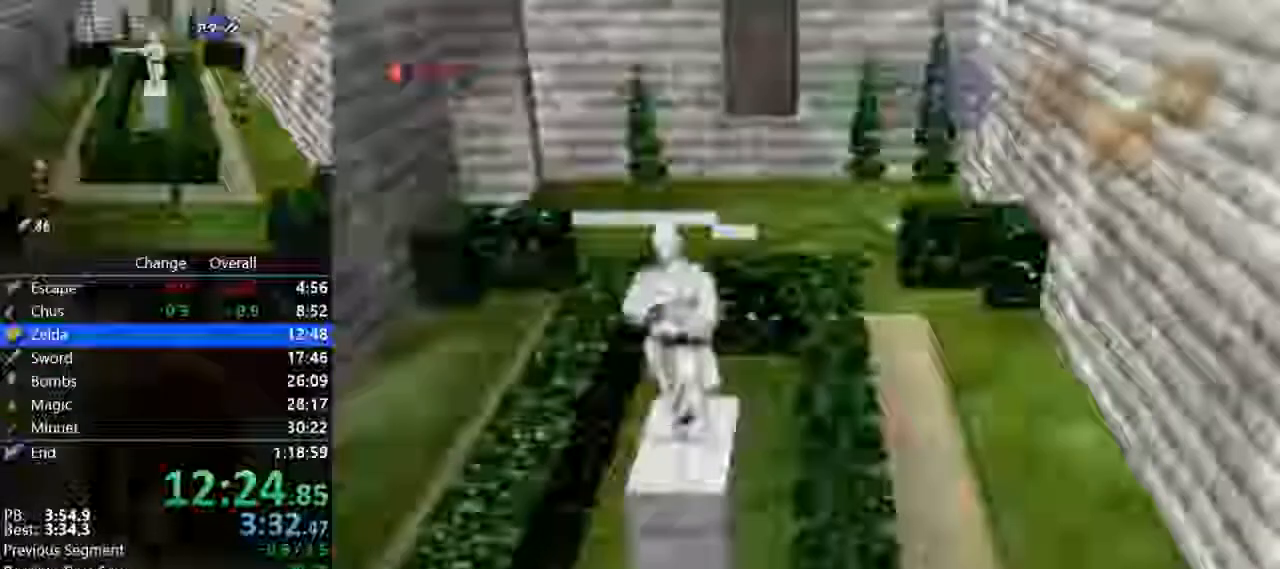
{"dt_ms": 500, "buttons": ["A", "Z"], "left_stick": "left", "events": [[400, "left_stick", "left"], [467, "A", "down"]]}
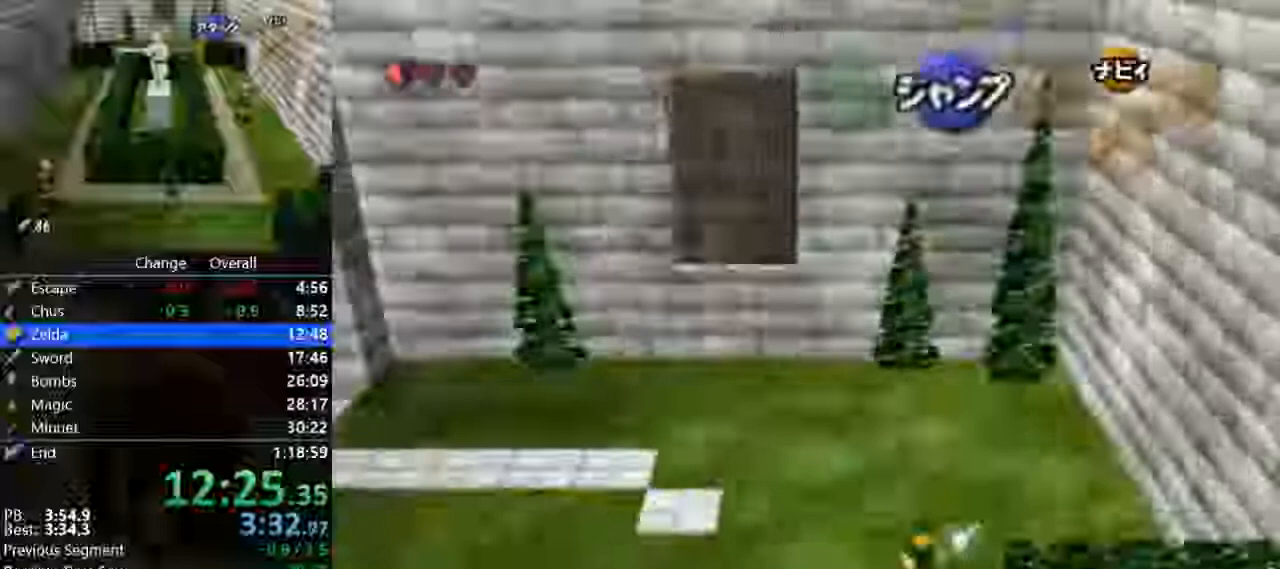
{"dt_ms": 500, "buttons": ["Z"], "left_stick": "left", "events": [[67, "A", "up"], [333, "A", "down"], [433, "A", "up"]]}
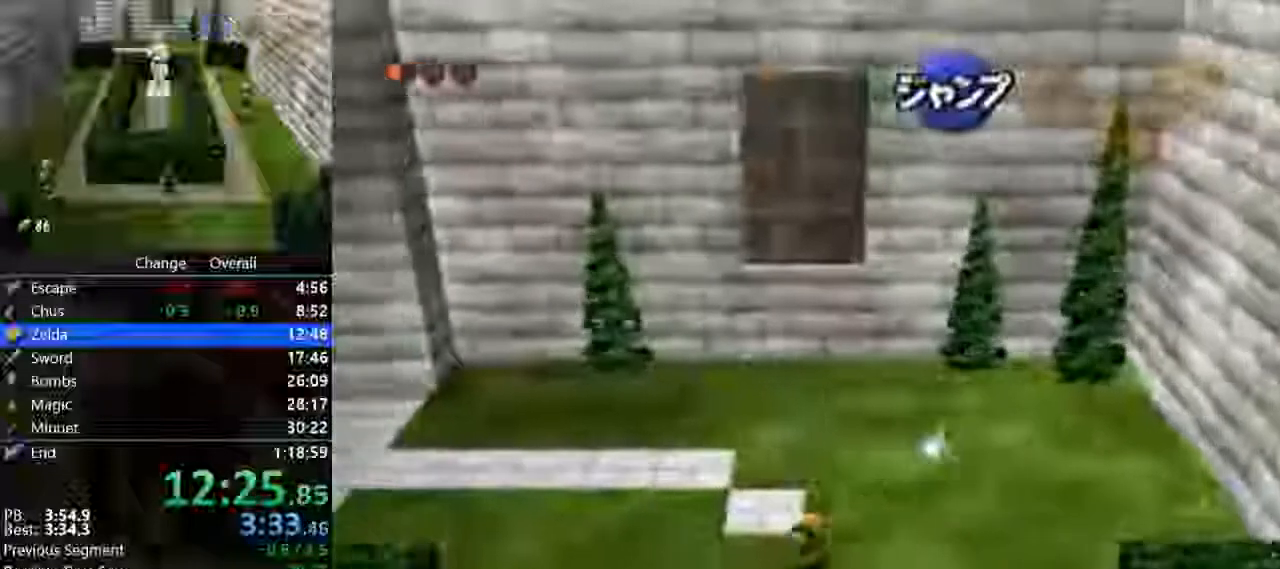
{"dt_ms": 500, "buttons": ["Z"], "left_stick": "left", "events": [[200, "A", "down"], [267, "A", "up"]]}
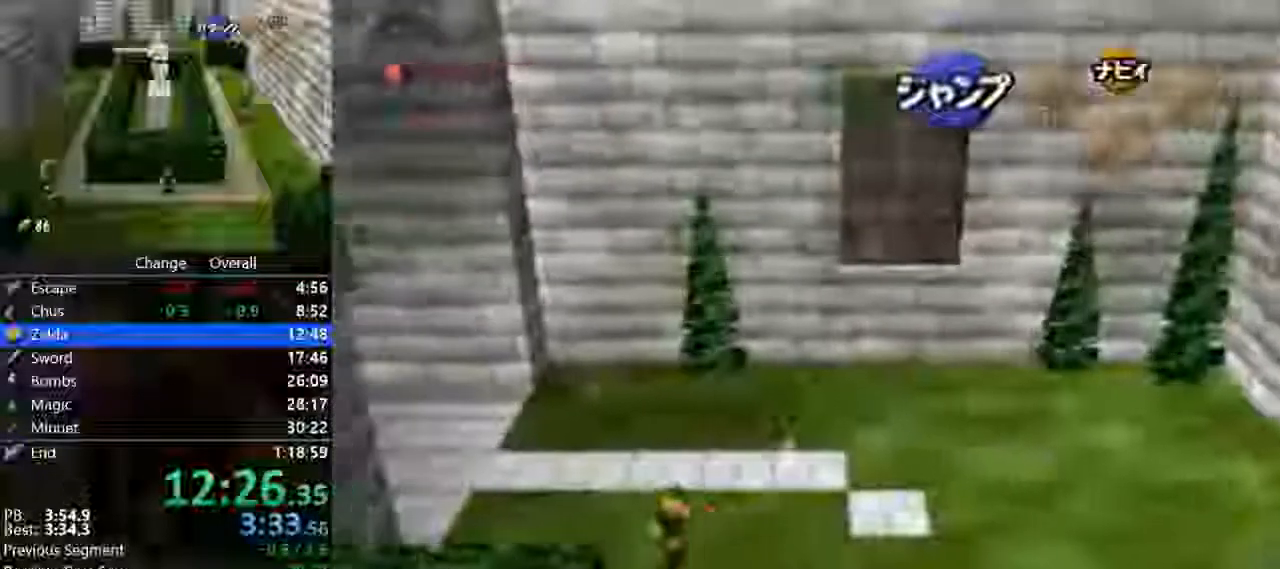
{"dt_ms": 500, "buttons": ["Z"], "left_stick": "left", "events": [[33, "A", "down"], [167, "A", "up"], [400, "A", "down"], [500, "A", "up"]]}
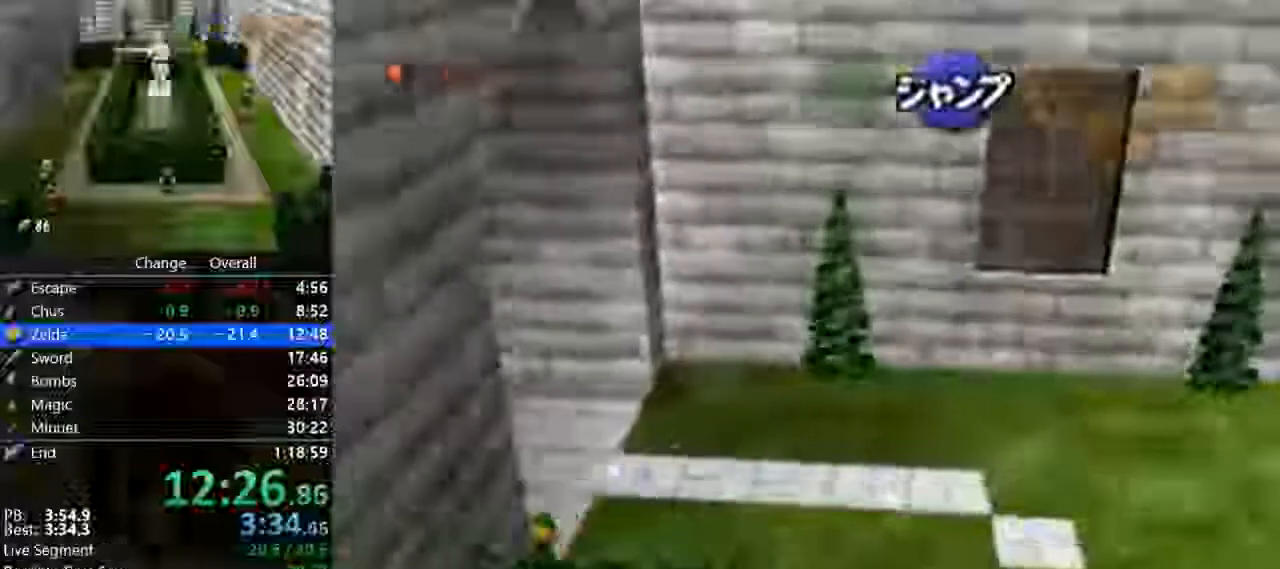
{"dt_ms": 500, "buttons": ["A", "Z"], "left_stick": "up", "events": [[133, "left_stick", "up"], [433, "A", "down"]]}
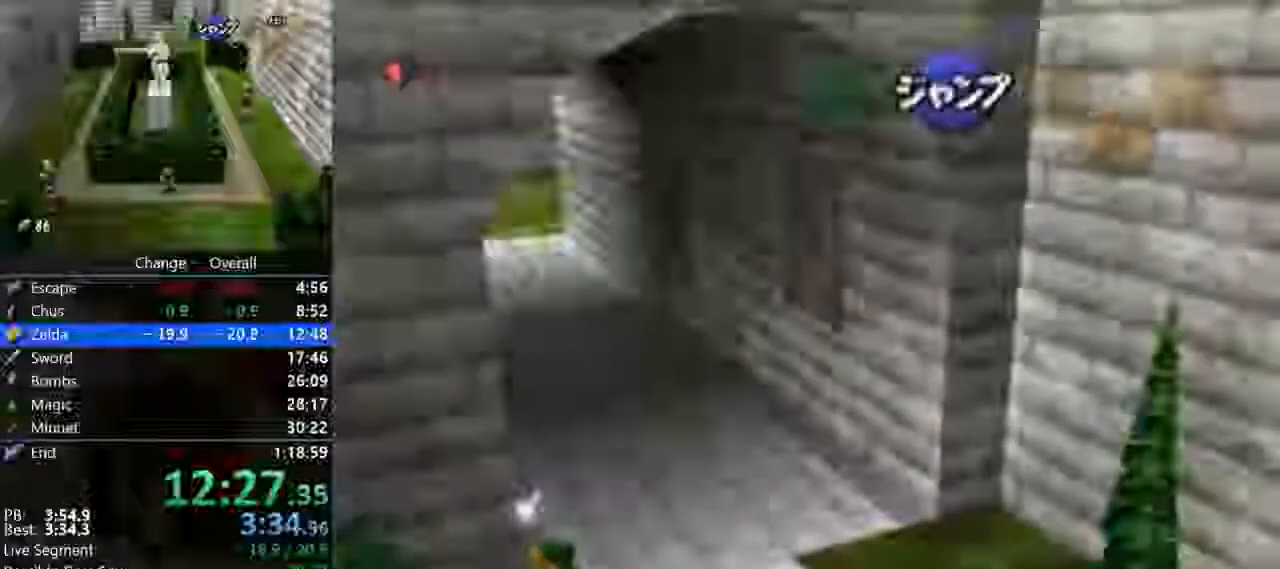
{"dt_ms": 500, "buttons": ["Z"], "left_stick": "up", "events": [[33, "A", "up"], [267, "A", "down"], [400, "A", "up"]]}
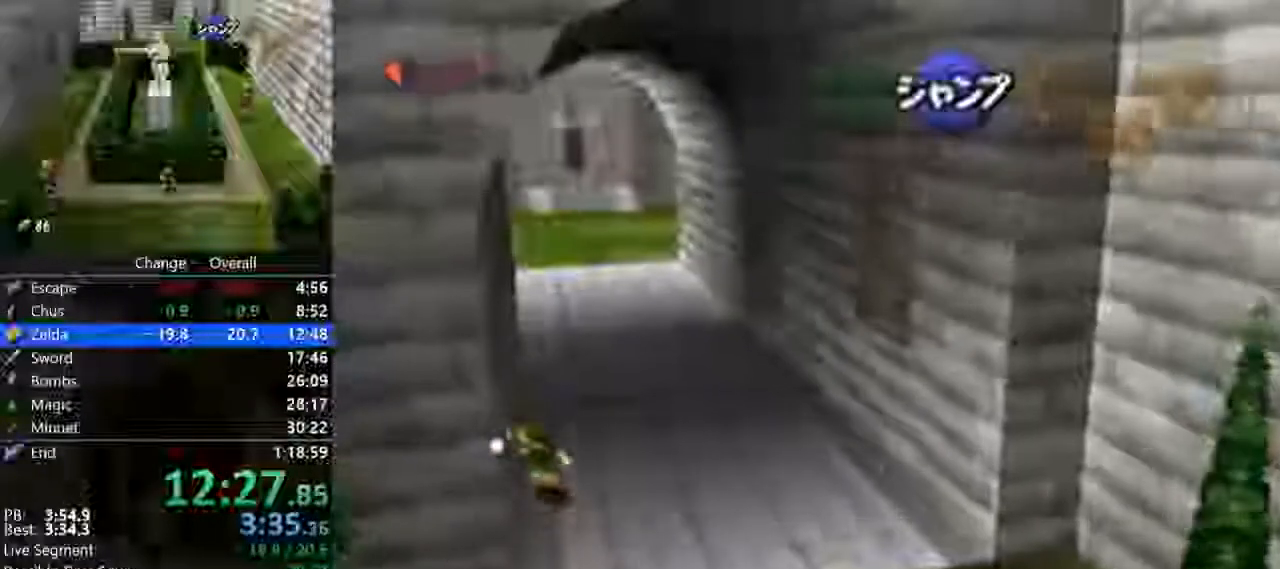
{"dt_ms": 500, "buttons": ["A", "Z"], "left_stick": "up", "events": [[100, "A", "down"], [233, "A", "up"], [467, "A", "down"]]}
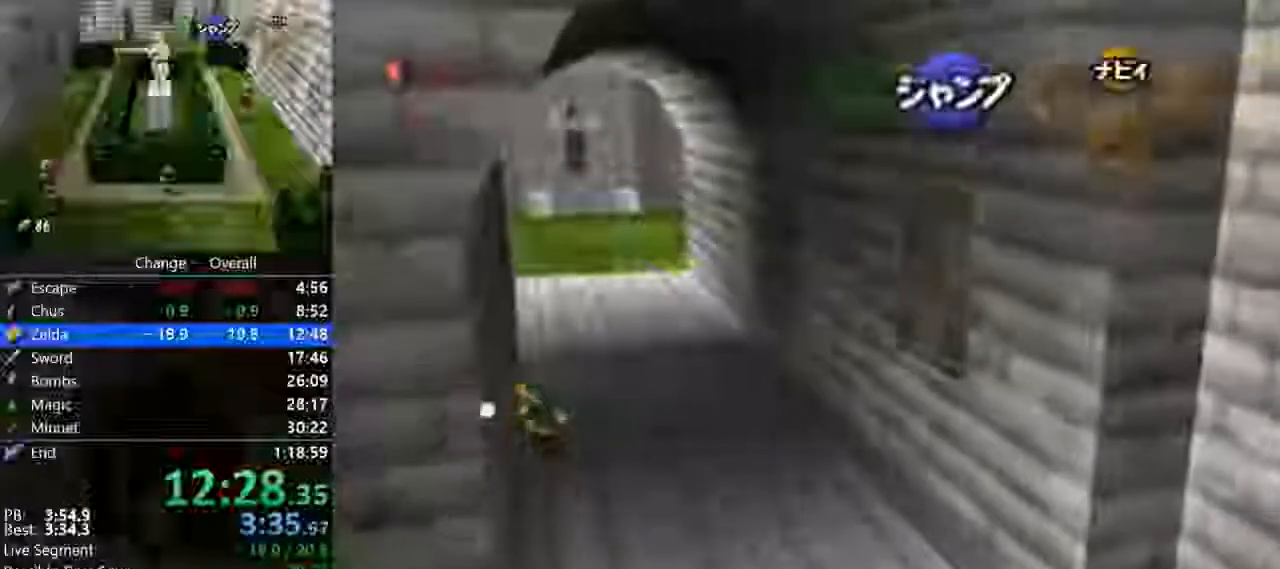
{"dt_ms": 500, "buttons": ["Z"], "left_stick": "up", "events": [[67, "A", "up"], [333, "A", "down"], [433, "A", "up"]]}
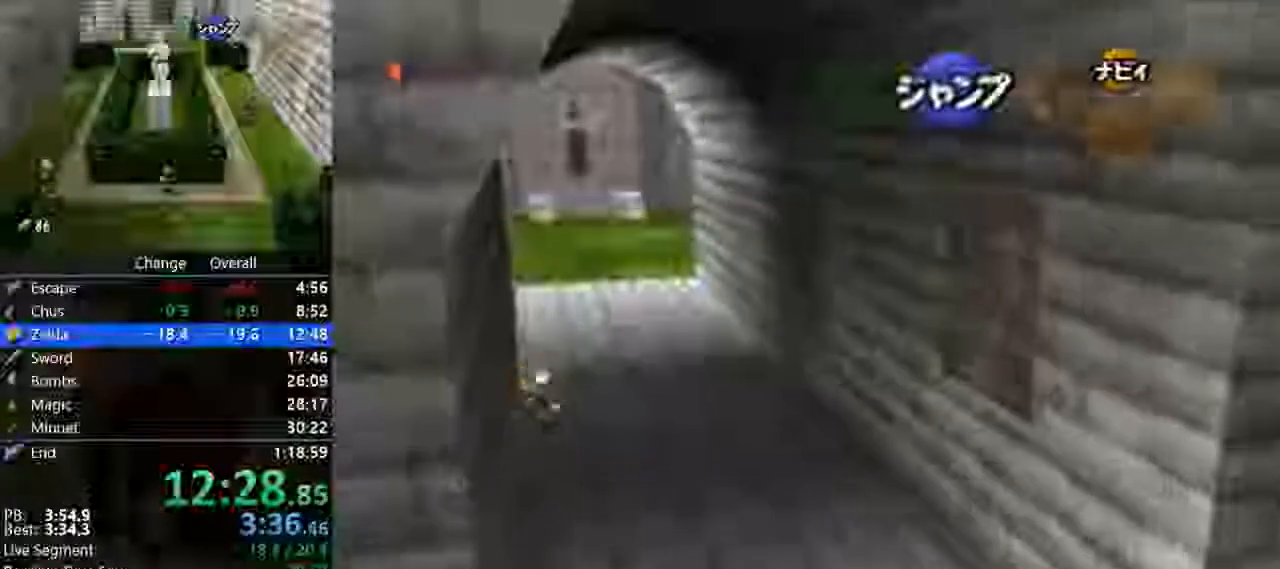
{"dt_ms": 500, "buttons": ["Z"], "left_stick": "up", "events": [[167, "A", "down"], [300, "A", "up"], [433, "A", "down"], [500, "A", "up"]]}
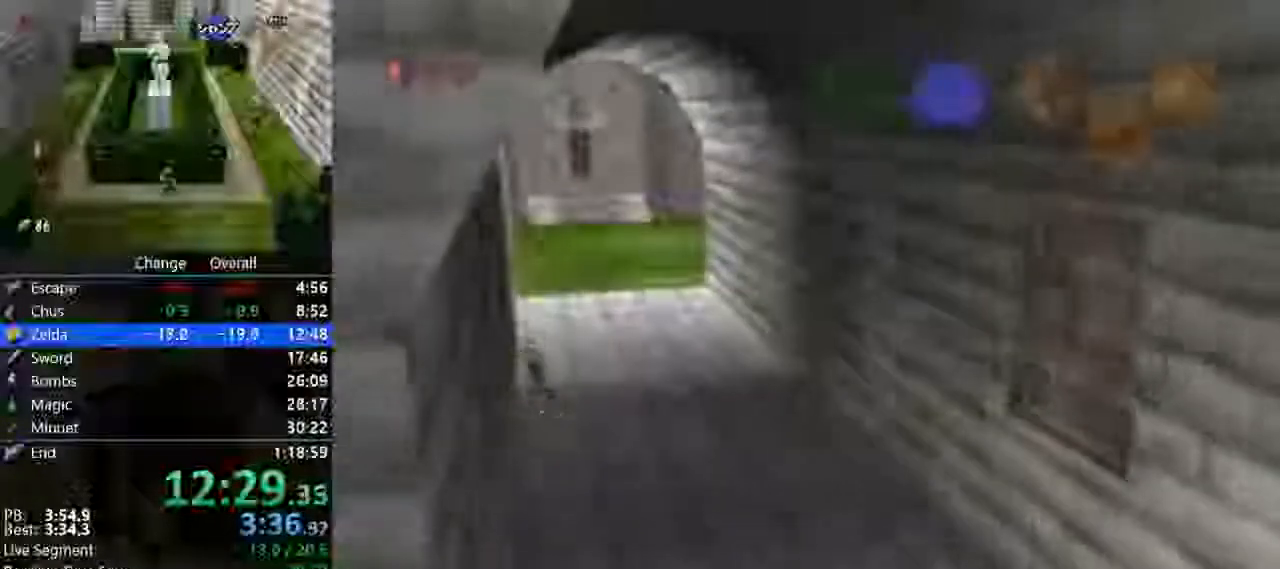
{"dt_ms": 500, "buttons": [], "left_stick": "center", "events": [[300, "Z", "up"], [367, "left_stick", "center"]]}
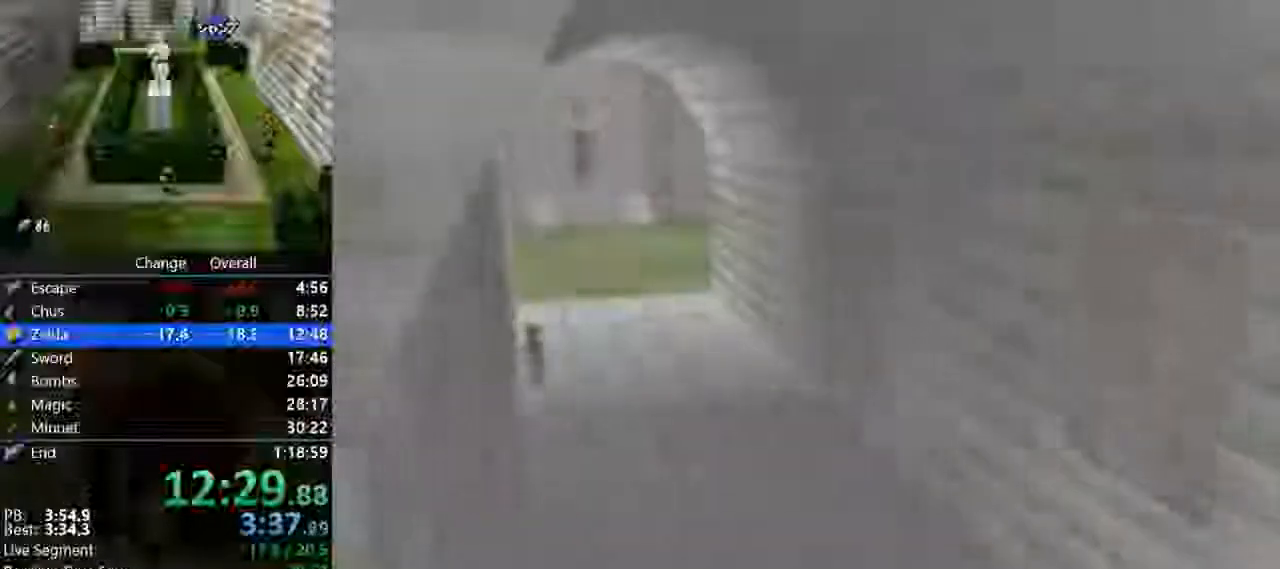
{"dt_ms": 500, "buttons": [], "left_stick": "center", "events": []}
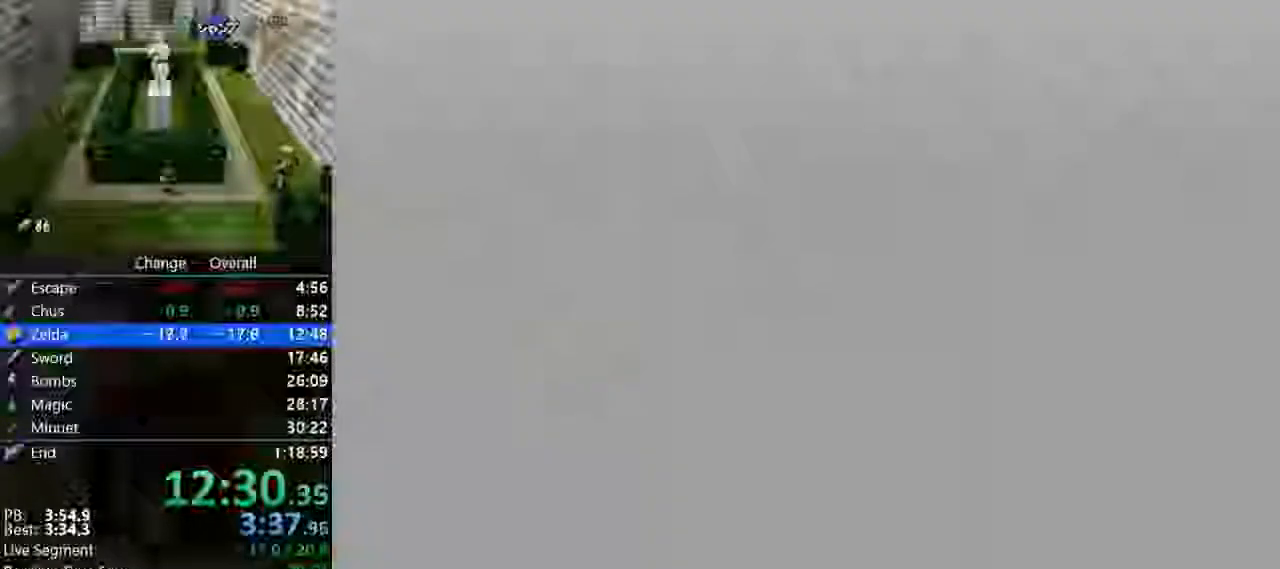
{"dt_ms": 500, "buttons": [], "left_stick": "up", "events": [[233, "left_stick", "up"]]}
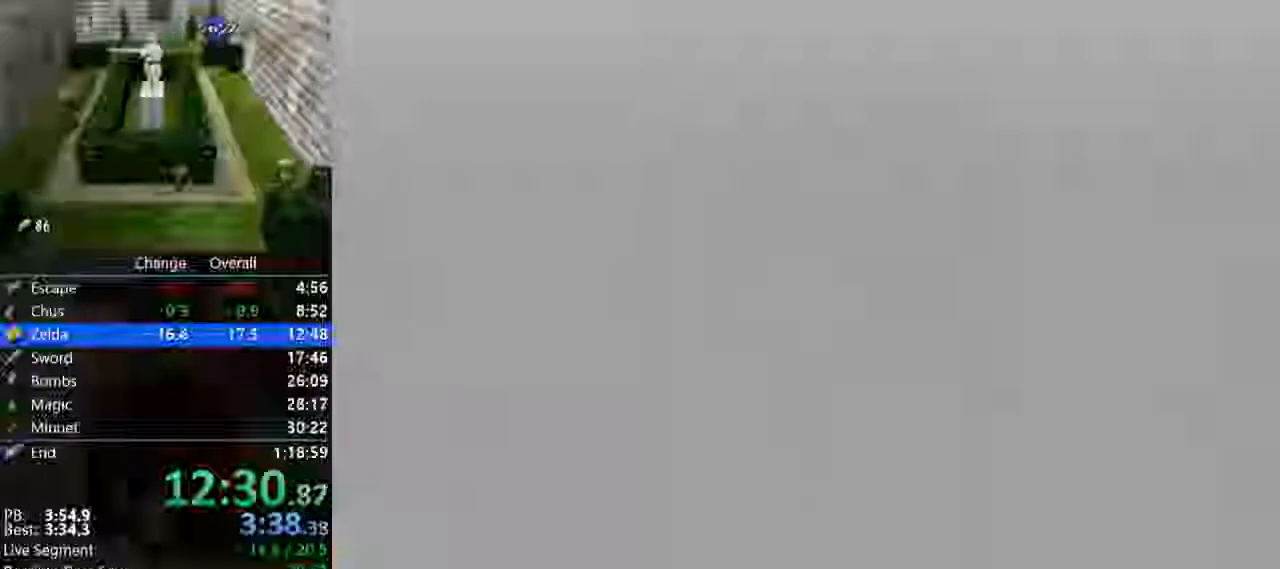
{"dt_ms": 500, "buttons": [], "left_stick": "up", "events": []}
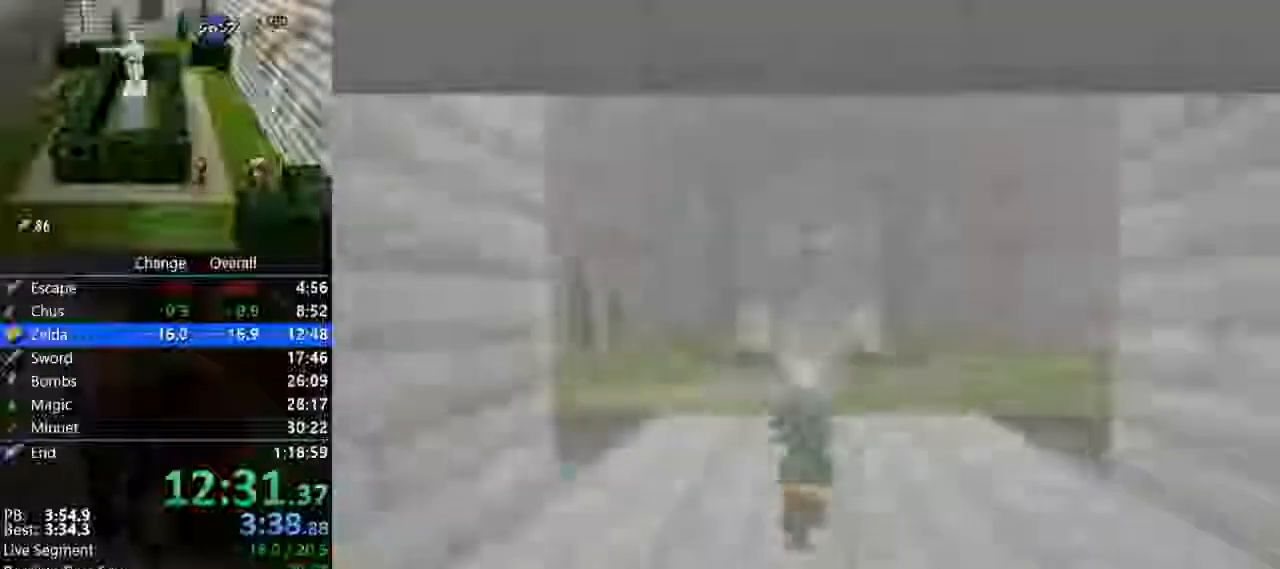
{"dt_ms": 500, "buttons": ["Z"], "left_stick": "down", "events": [[300, "left_stick", "center"], [367, "left_stick", "down"], [467, "Z", "down"]]}
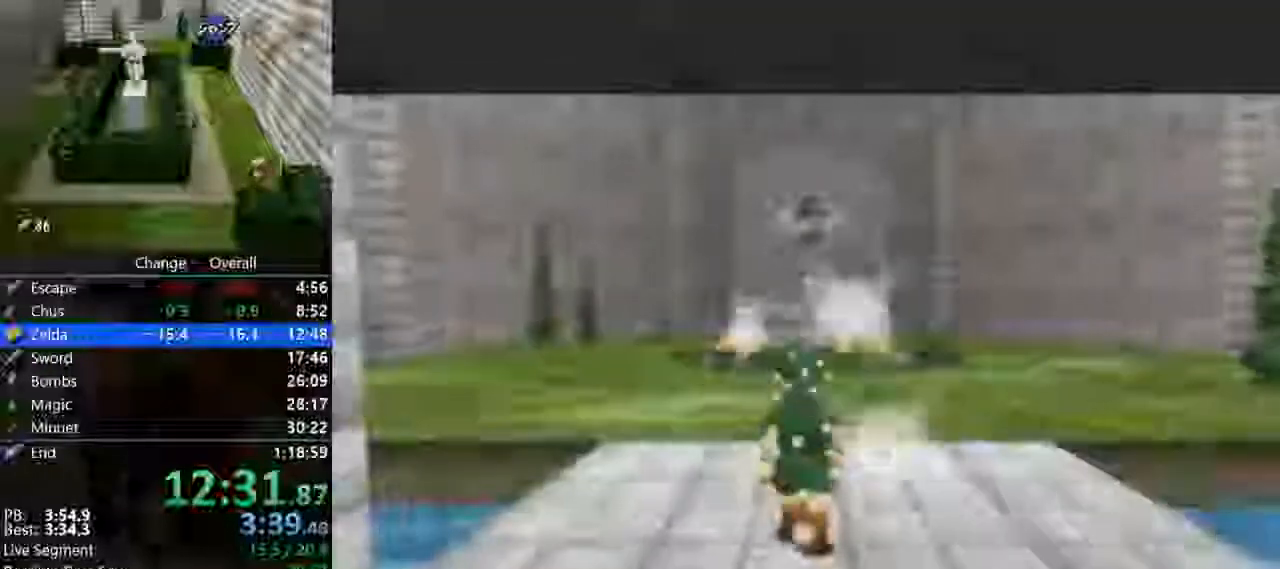
{"dt_ms": 500, "buttons": ["Z"], "left_stick": "down", "events": []}
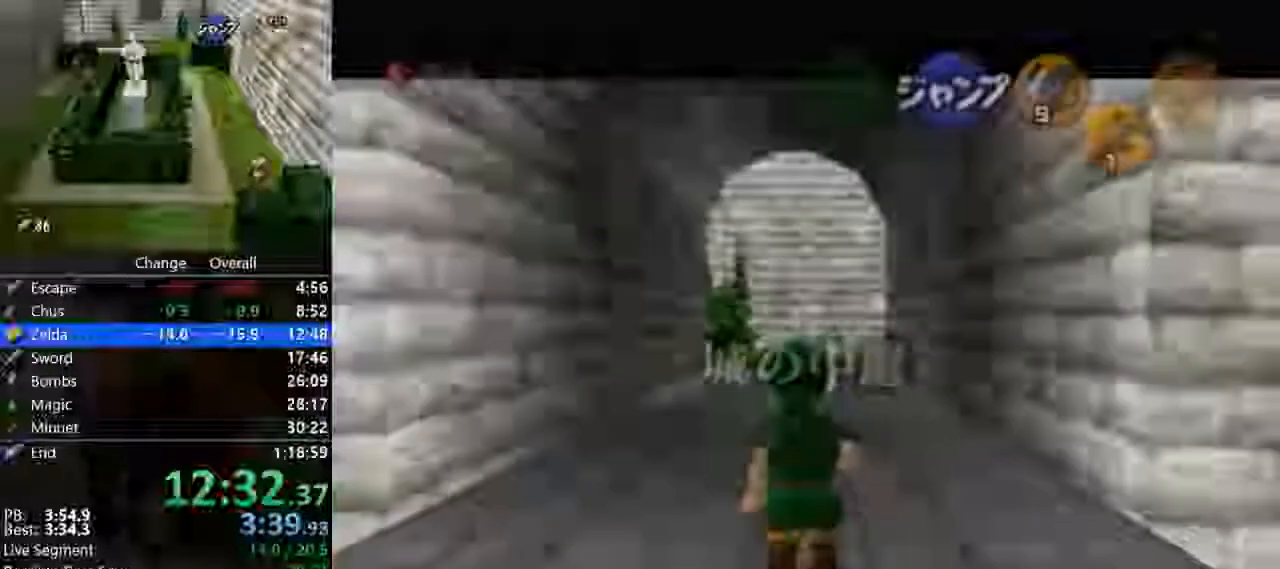
{"dt_ms": 500, "buttons": ["Z"], "left_stick": "down", "events": []}
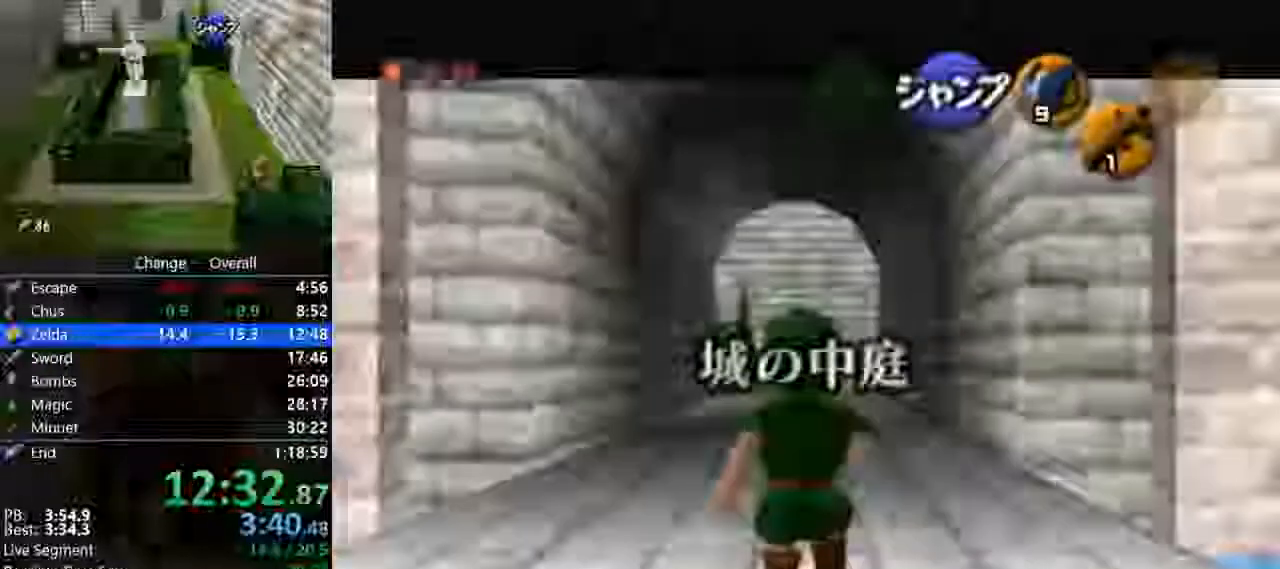
{"dt_ms": 500, "buttons": ["Z"], "left_stick": "down", "events": []}
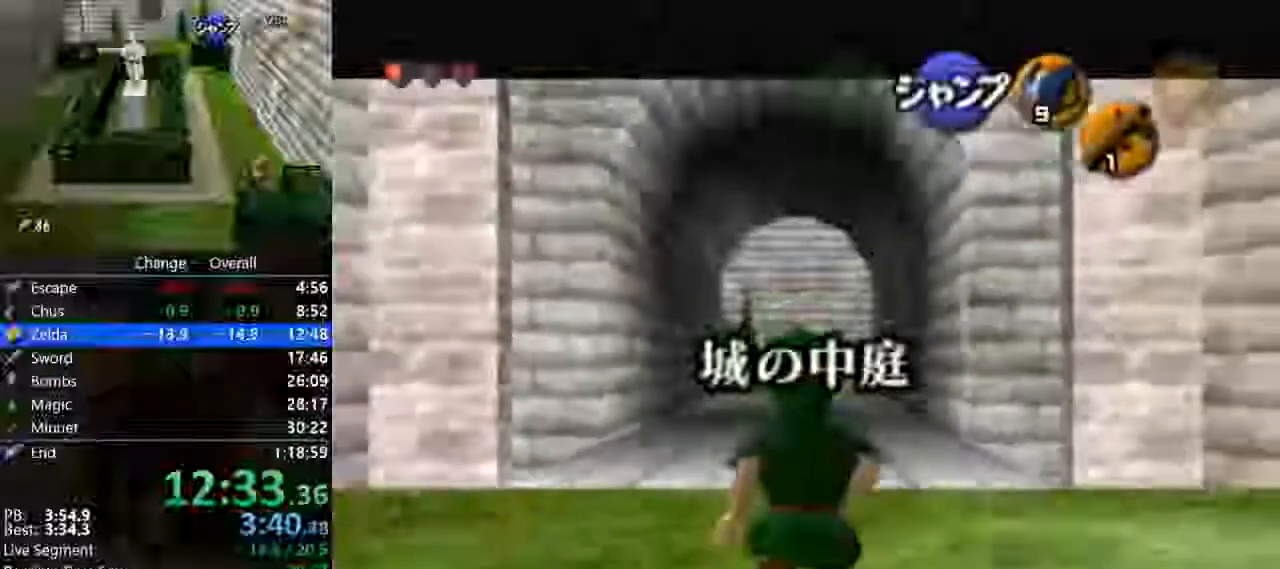
{"dt_ms": 1000, "buttons": ["Z"], "left_stick": "down"}
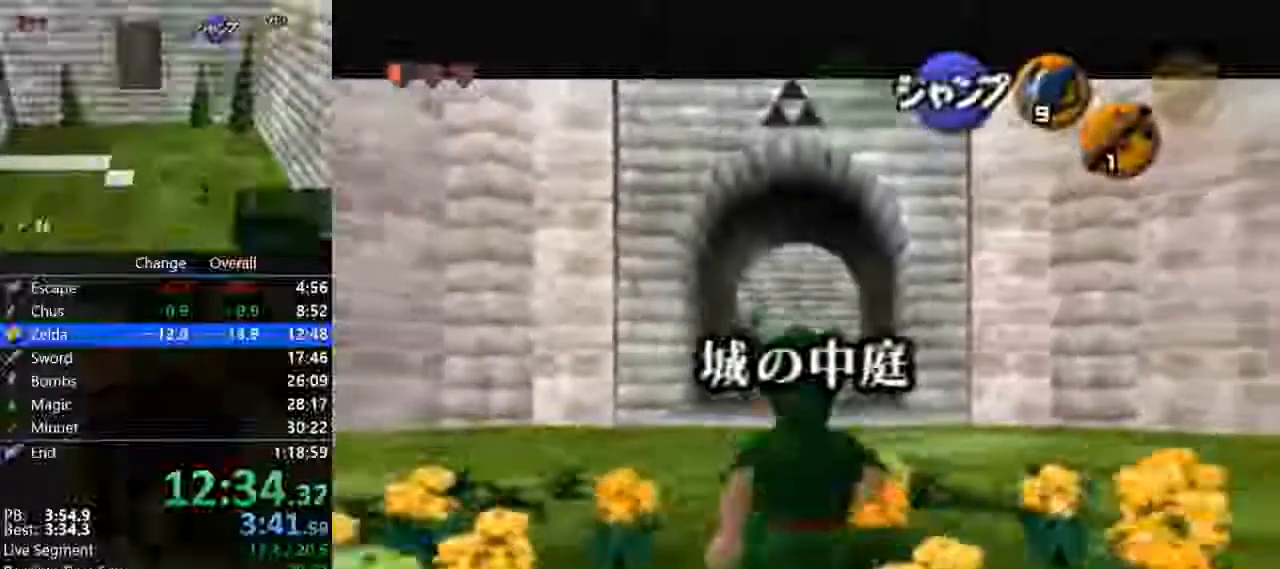
{"dt_ms": 500, "buttons": ["Z"], "left_stick": "down", "events": []}
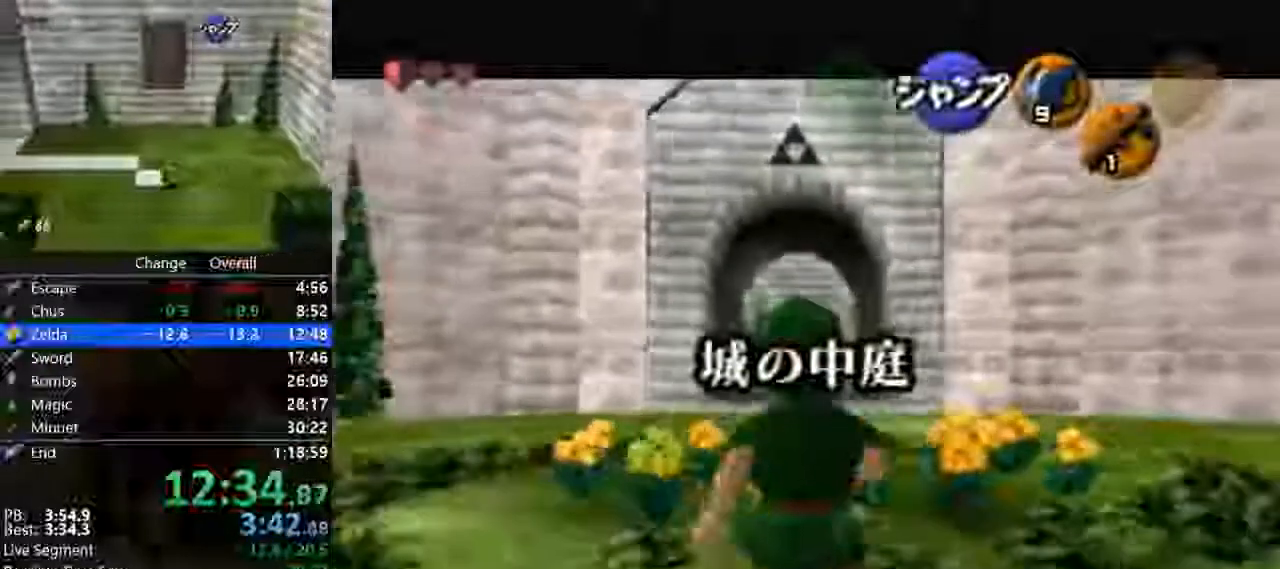
{"dt_ms": 500, "buttons": ["Z"], "left_stick": "down", "events": []}
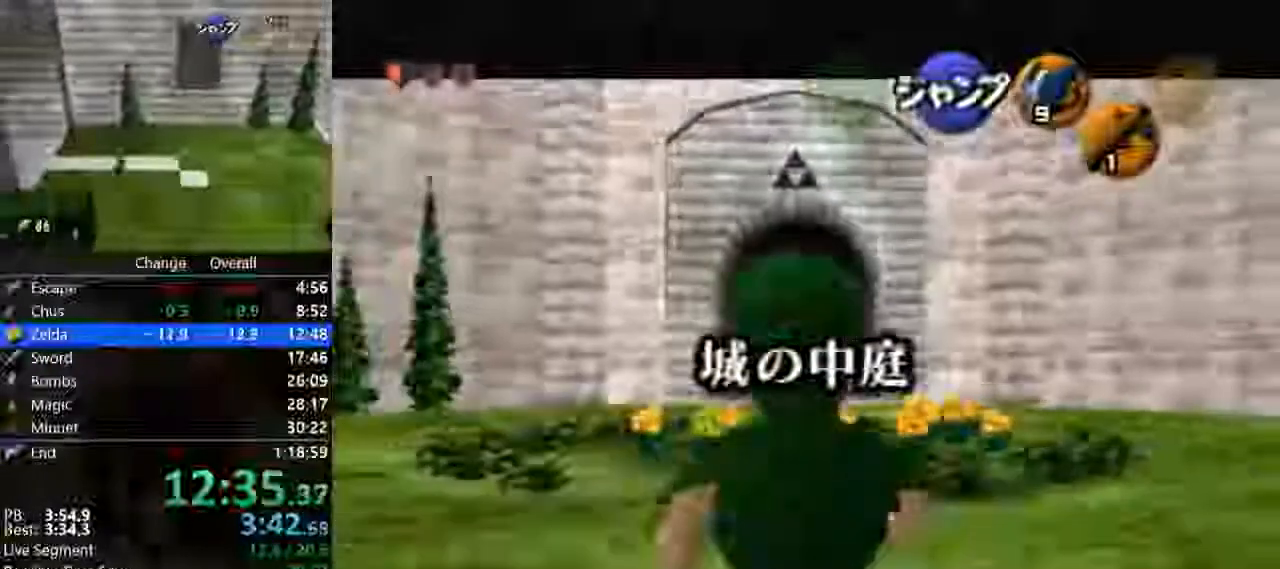
{"dt_ms": 500, "buttons": [], "left_stick": "down", "events": [[67, "Z", "up"], [200, "A", "down"], [300, "A", "up"], [400, "A", "down"], [467, "A", "up"]]}
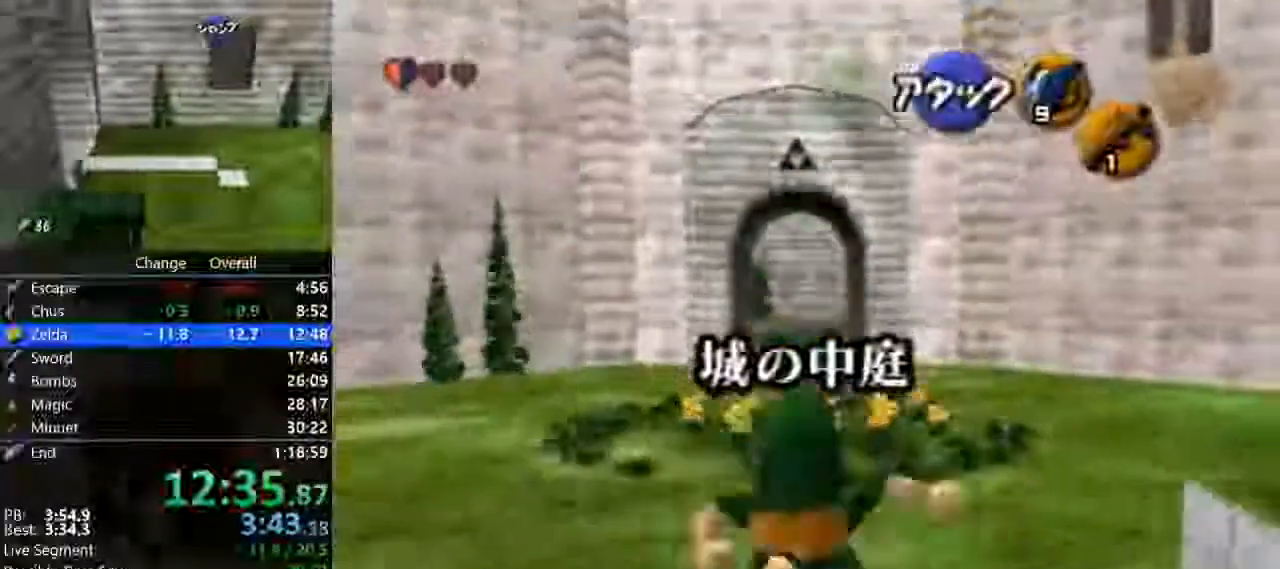
{"dt_ms": 500, "buttons": [], "left_stick": "down", "events": [[67, "A", "down"], [133, "A", "up"], [233, "A", "down"], [333, "A", "up"], [367, "A", "down"], [467, "A", "up"]]}
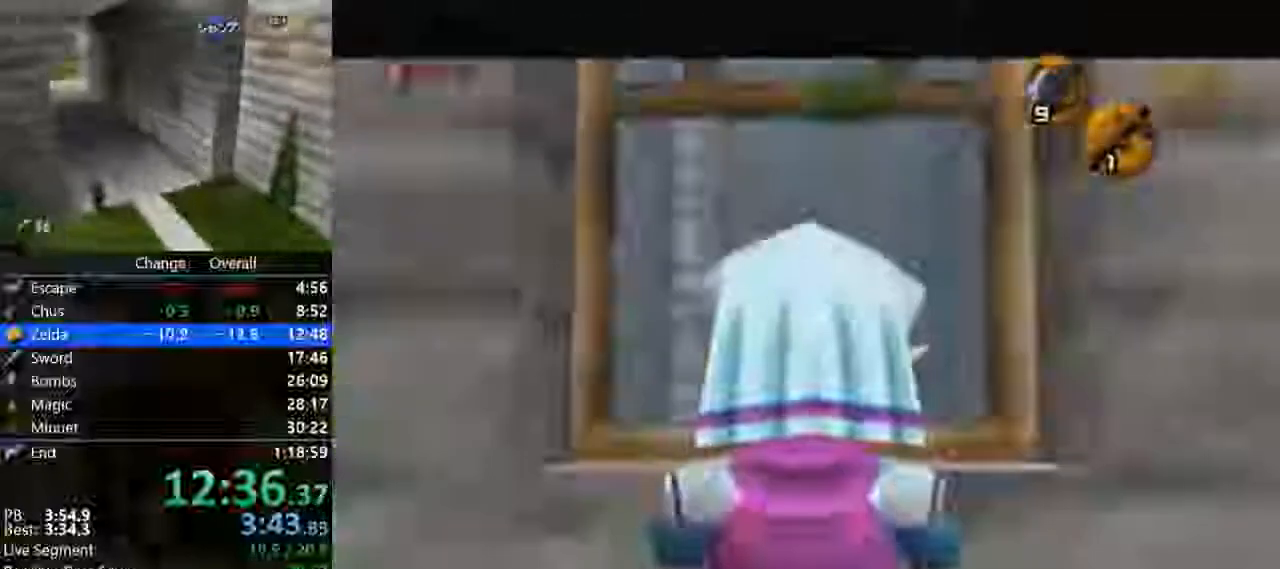
{"dt_ms": 500, "buttons": [], "left_stick": "center", "events": [[67, "A", "down"], [167, "A", "up"], [233, "A", "down"], [300, "A", "up"], [333, "left_stick", "center"]]}
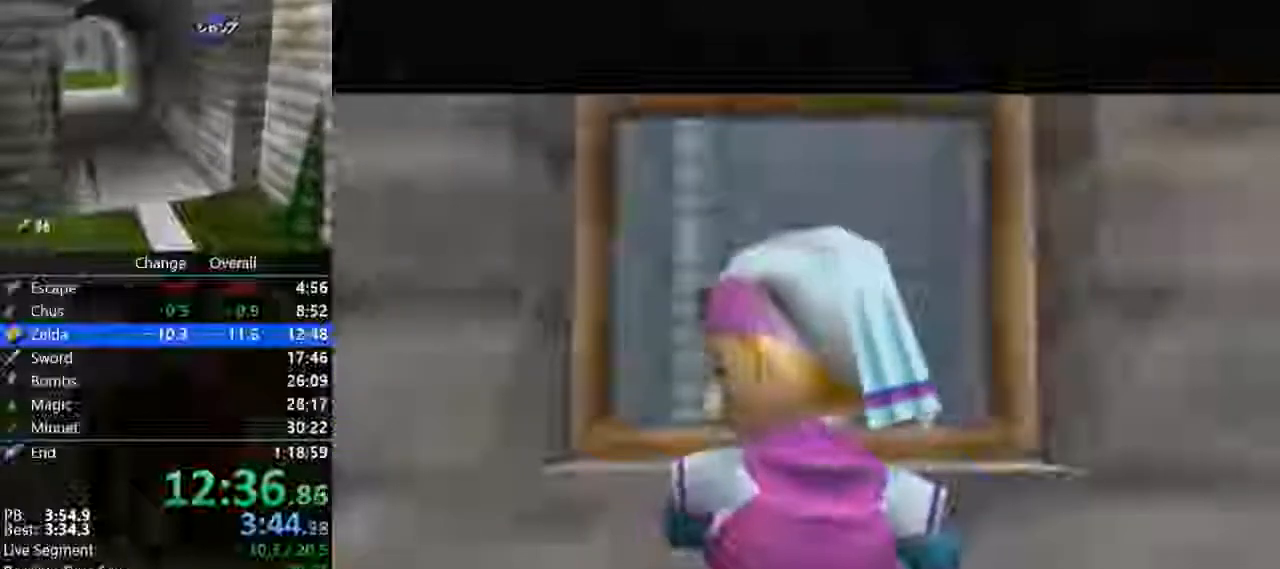
{"dt_ms": 500, "buttons": [], "left_stick": "center", "events": []}
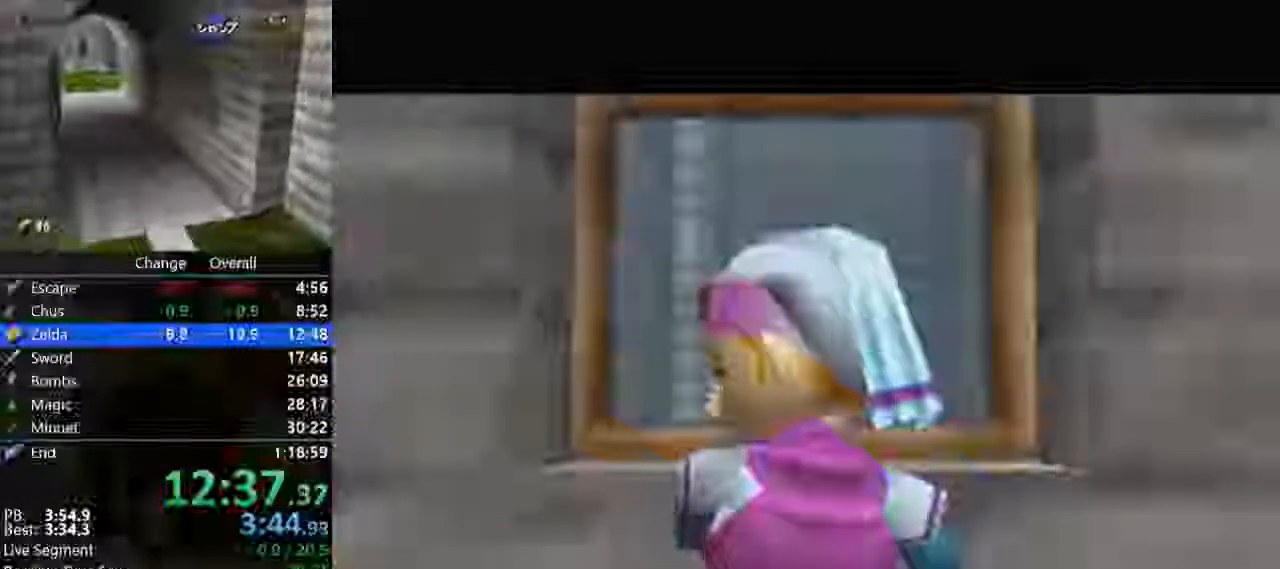
{"dt_ms": 500, "buttons": [], "left_stick": "center", "events": []}
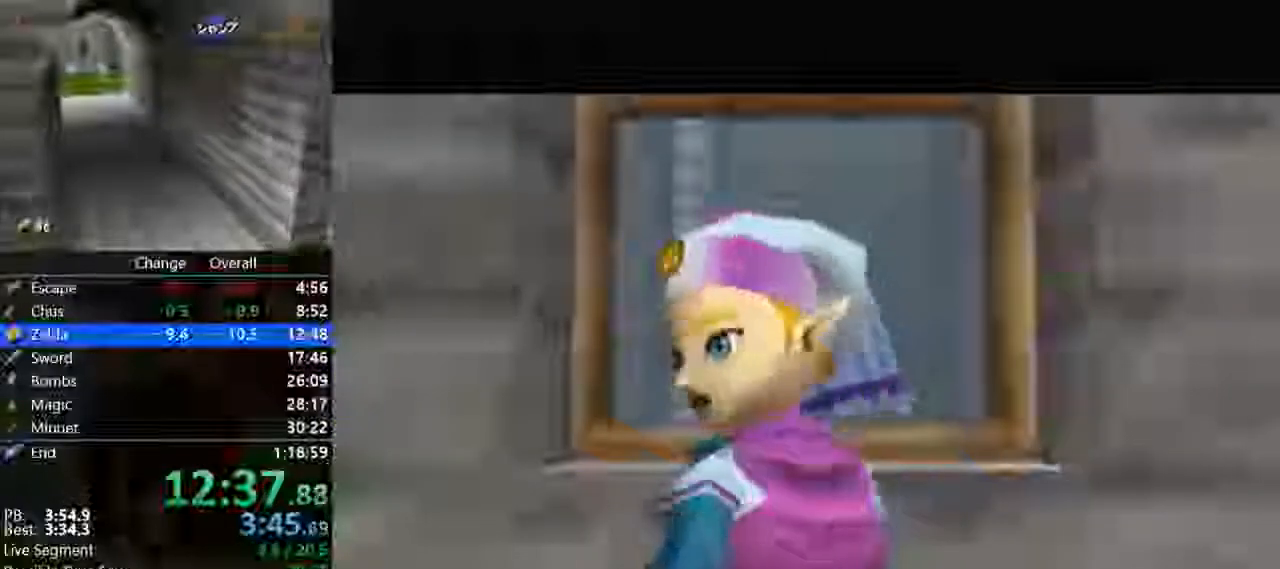
{"dt_ms": 500, "buttons": [], "left_stick": "center", "events": []}
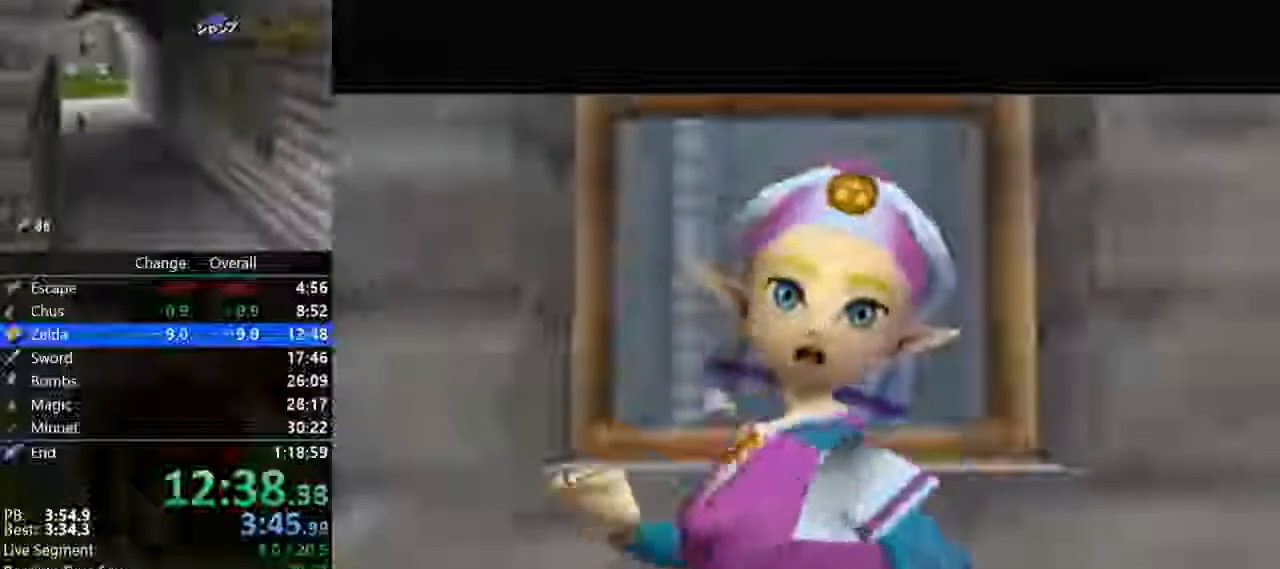
{"dt_ms": 500, "buttons": [], "left_stick": "center", "events": []}
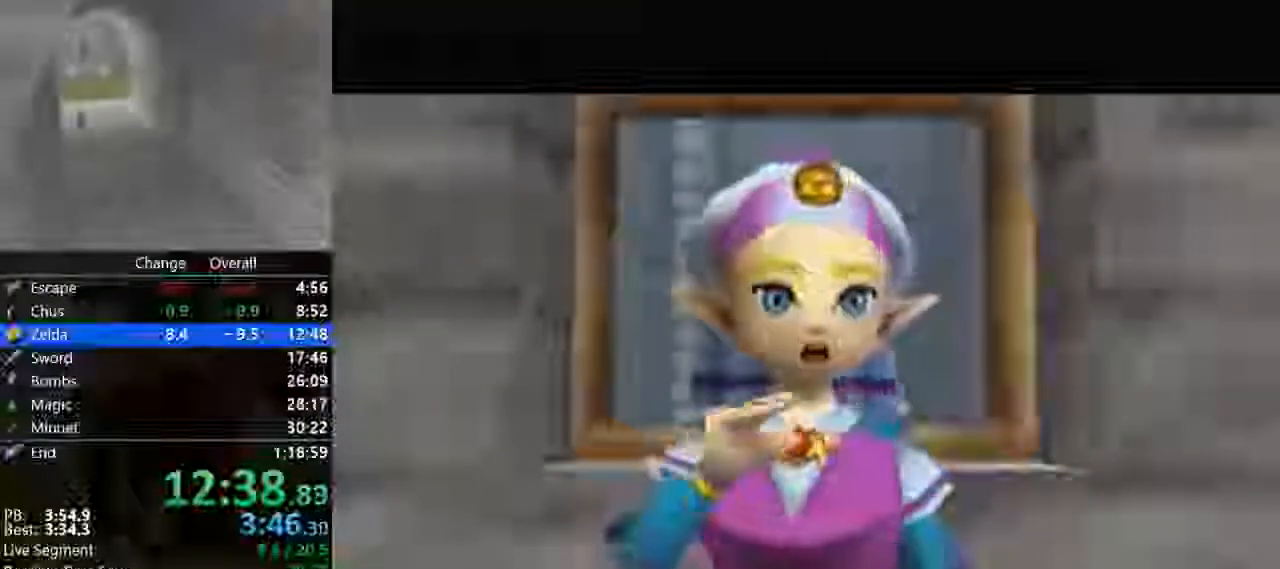
{"dt_ms": 500, "buttons": [], "left_stick": "center", "events": []}
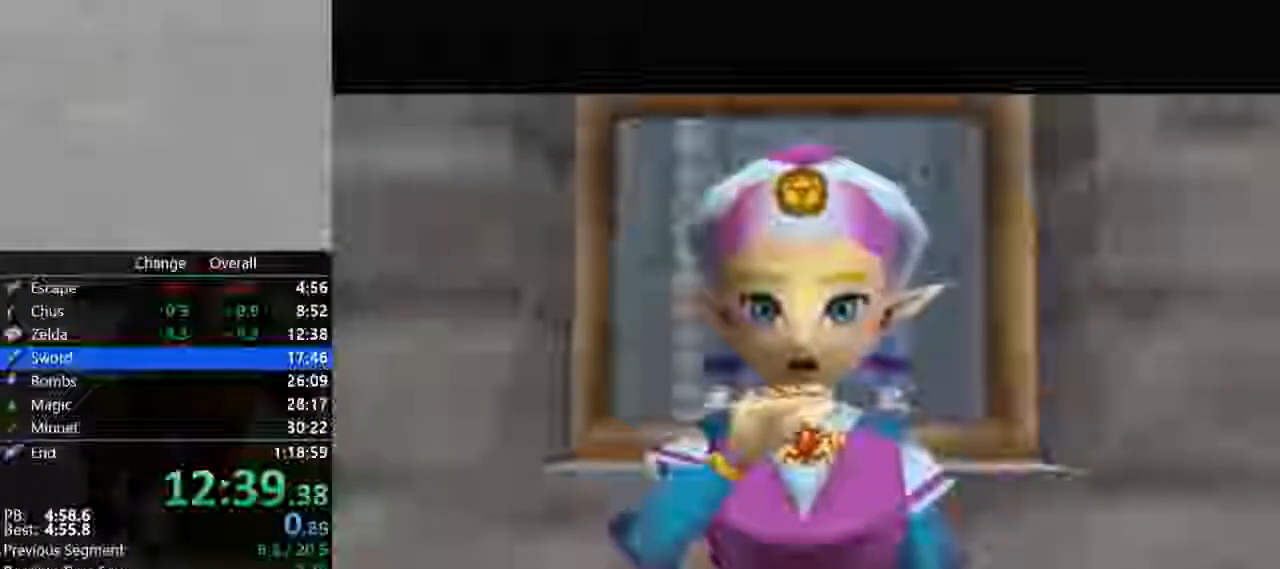
{"dt_ms": 500, "buttons": ["B"], "left_stick": "center", "events": [[167, "B", "down"], [233, "B", "up"], [333, "B", "down"], [400, "B", "up"], [500, "B", "down"]]}